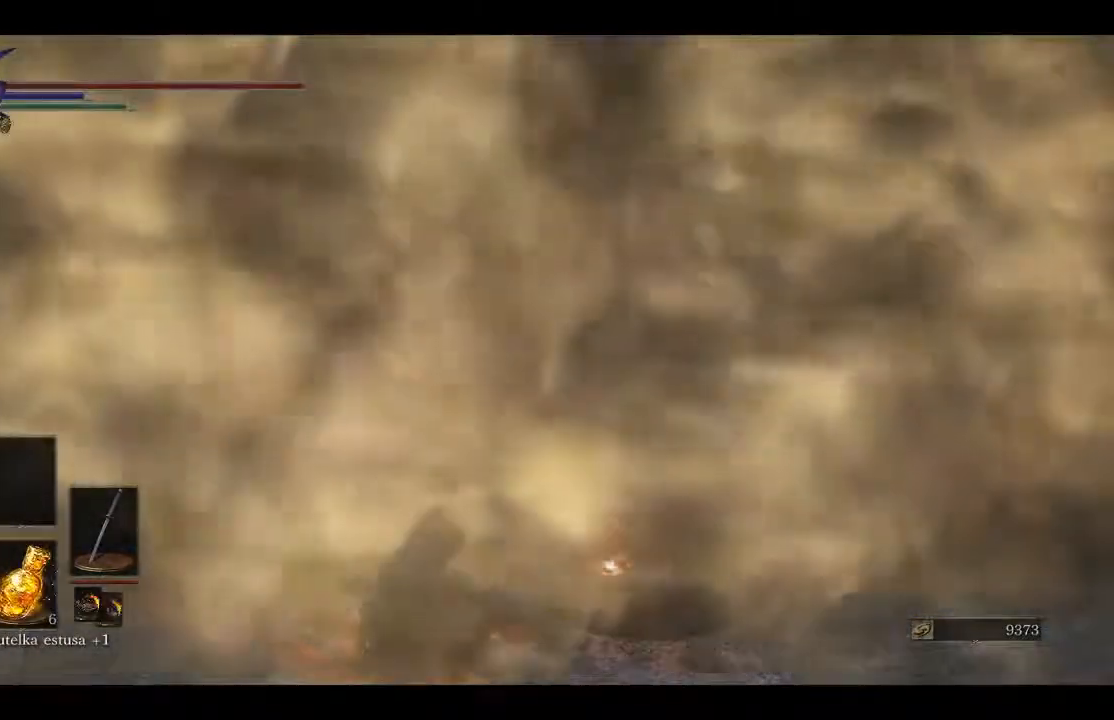
Gameplay with a controller (Xbox layout); each line is a JSON object with the inputs held at the frame after it. "events" lists button and stick changes between this image and that frame as [ms after this image, input, new state], when the widget could be followed in between.
{"buttons": [], "left_stick": "center", "right_stick": "center", "events": []}
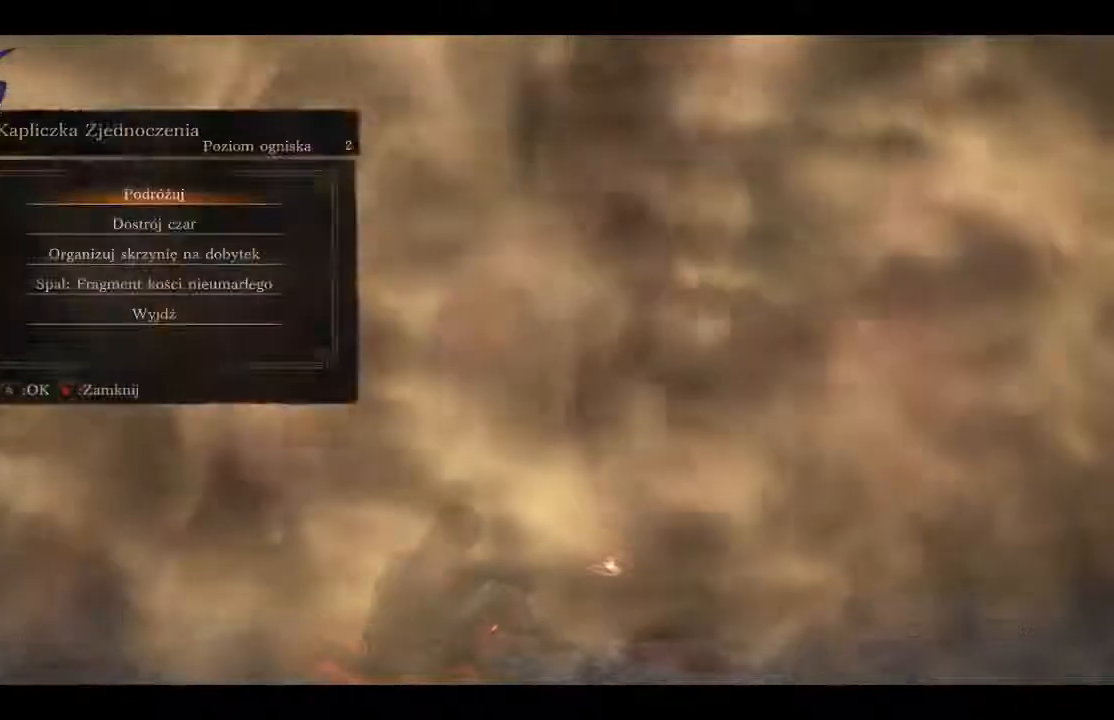
{"buttons": [], "left_stick": "center", "right_stick": "center", "events": [[133, "A", "down"], [283, "A", "up"]]}
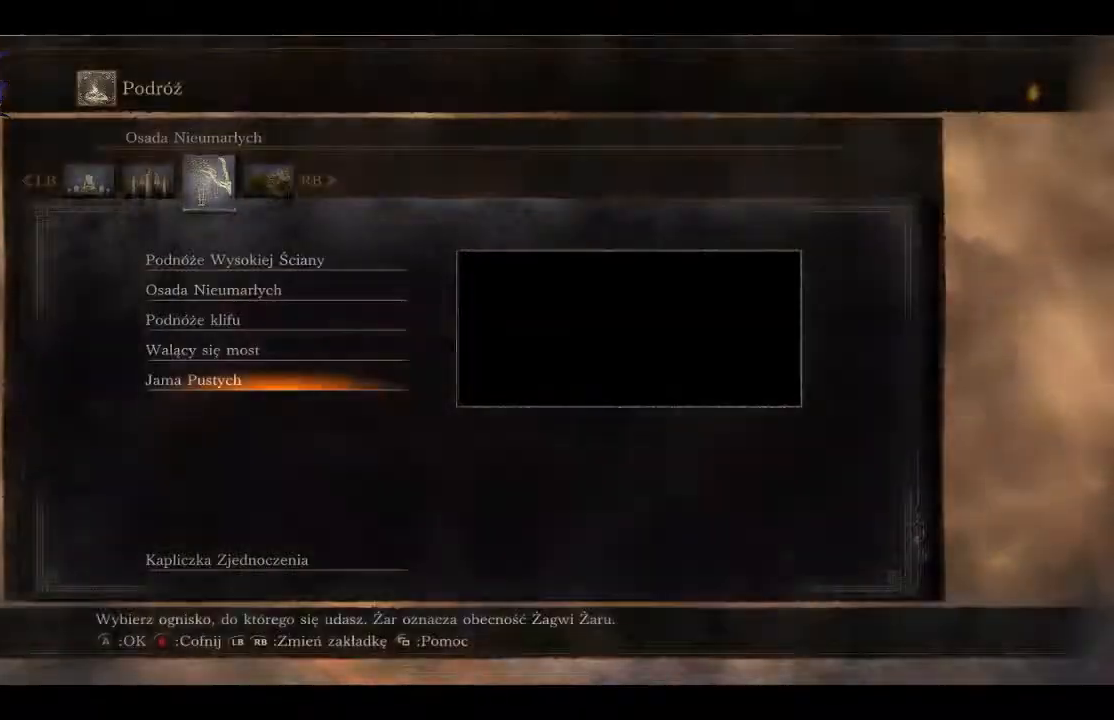
{"buttons": [], "left_stick": "center", "right_stick": "center", "events": []}
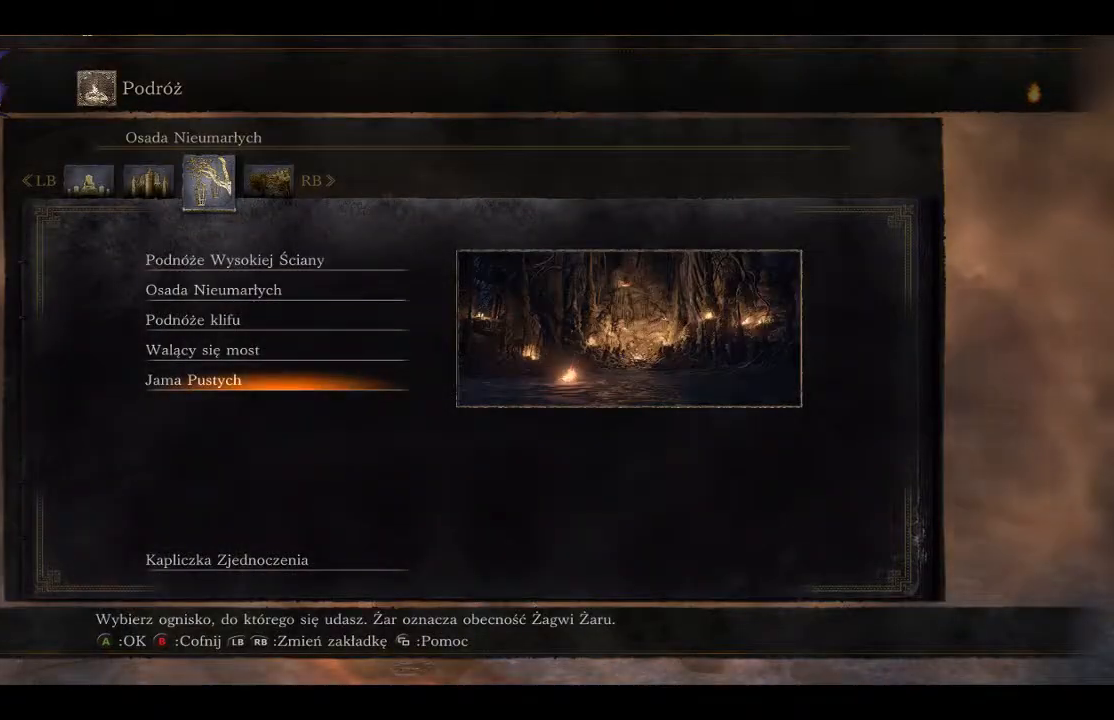
{"buttons": [], "left_stick": "center", "right_stick": "center", "events": [[183, "B", "down"], [250, "B", "up"]]}
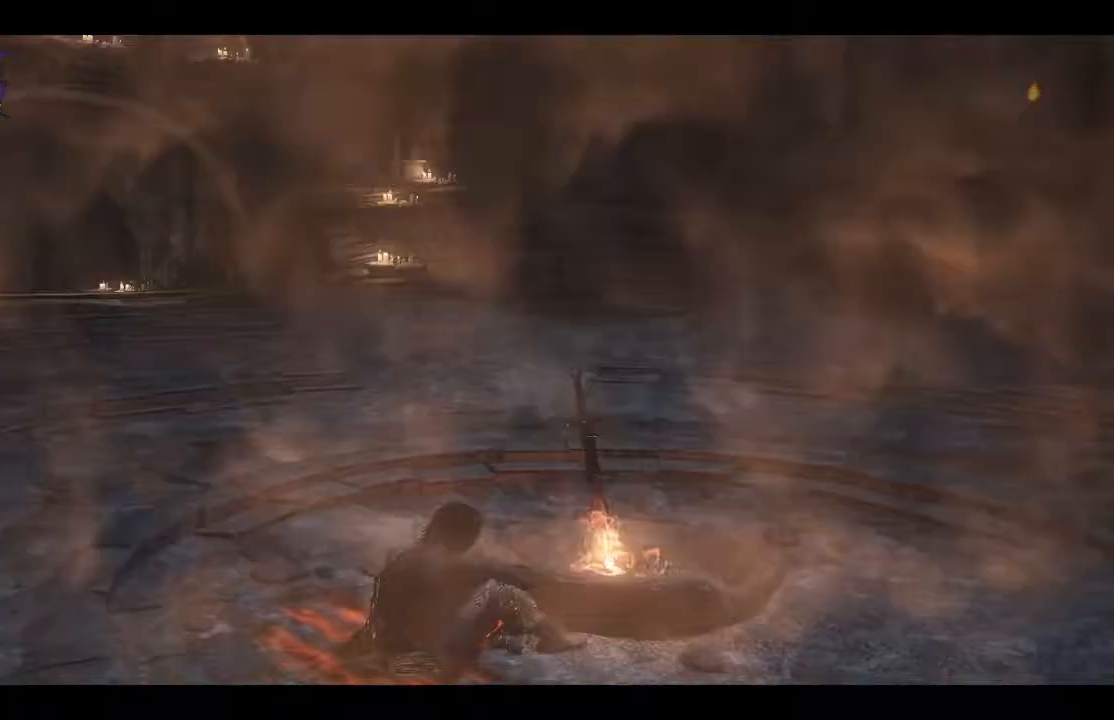
{"buttons": [], "left_stick": "center", "right_stick": "center", "events": []}
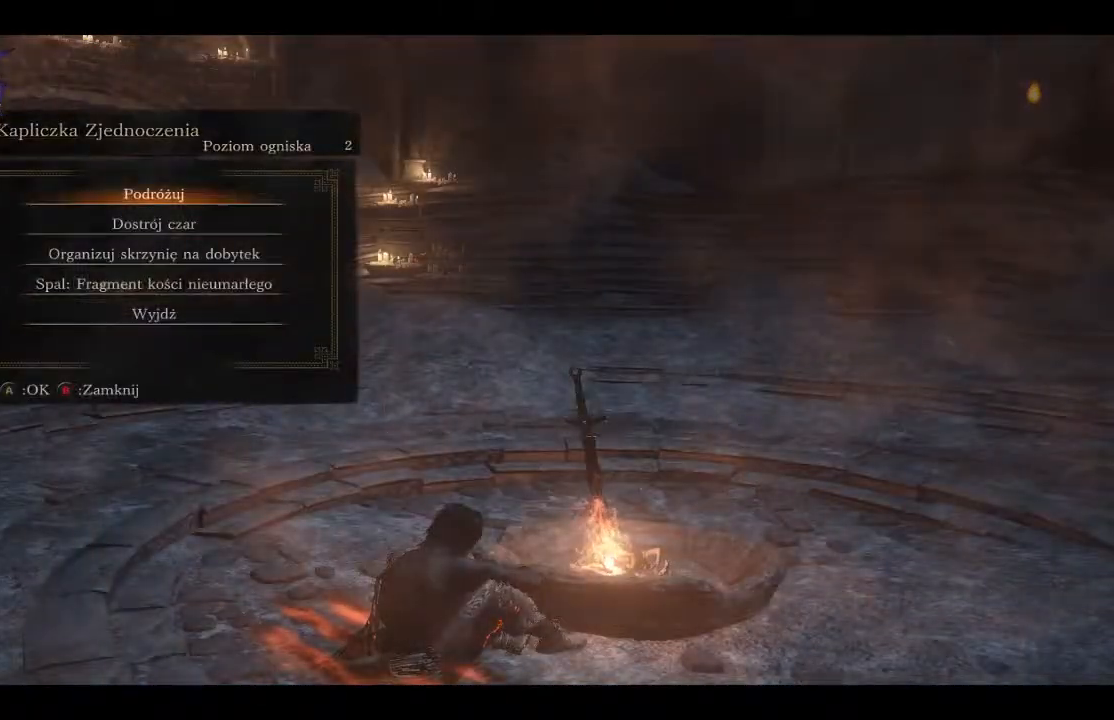
{"buttons": ["B"], "left_stick": "up-left", "right_stick": "center", "events": [[83, "B", "down"], [183, "B", "up"], [300, "B", "down"], [367, "B", "up"], [400, "left_stick", "up-left"], [467, "B", "down"]]}
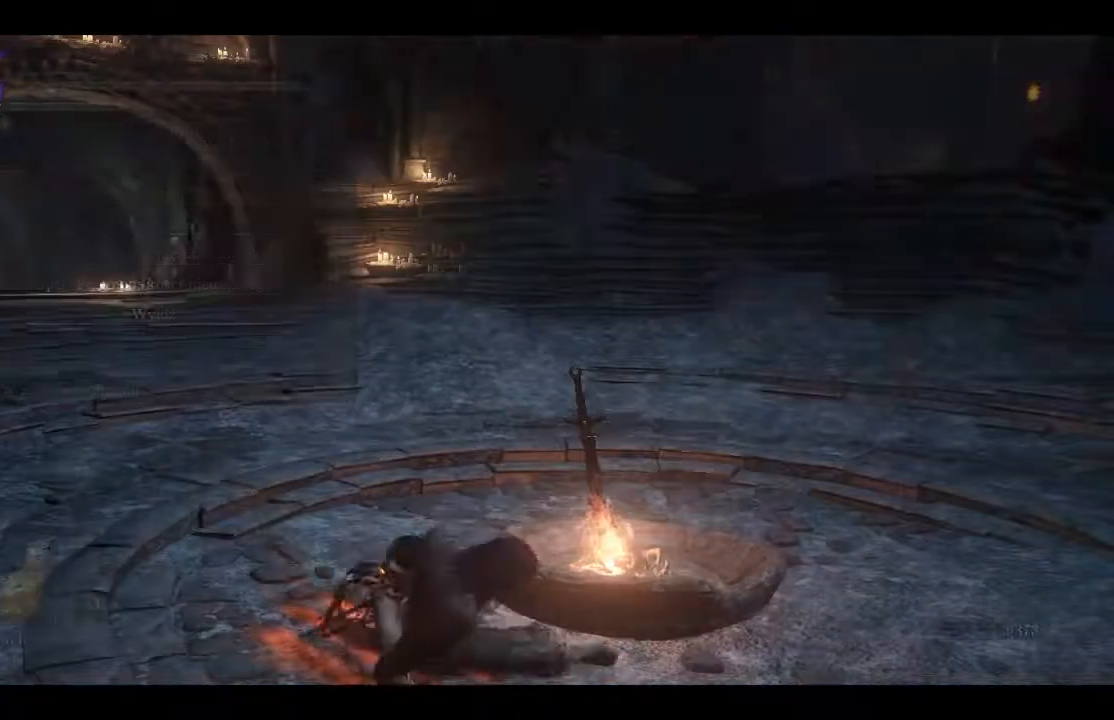
{"buttons": [], "left_stick": "up-left", "right_stick": "right", "events": [[33, "B", "up"], [300, "right_stick", "right"]]}
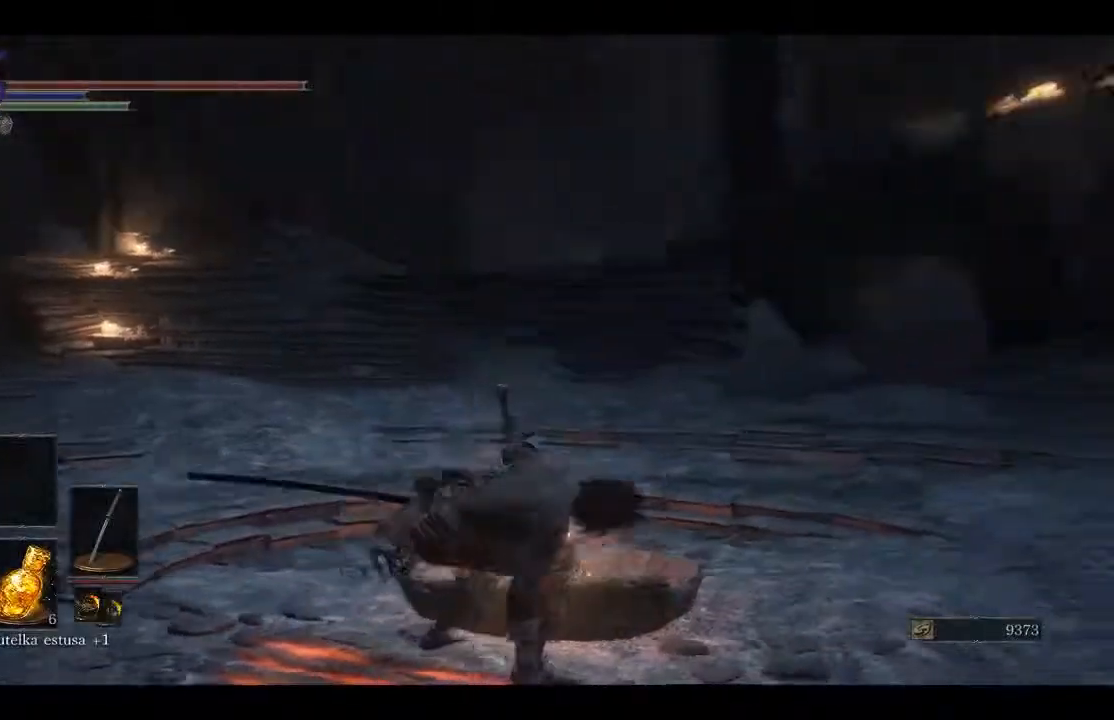
{"buttons": [], "left_stick": "left", "right_stick": "right", "events": [[317, "left_stick", "left"], [333, "right_stick", "center"], [467, "right_stick", "right"]]}
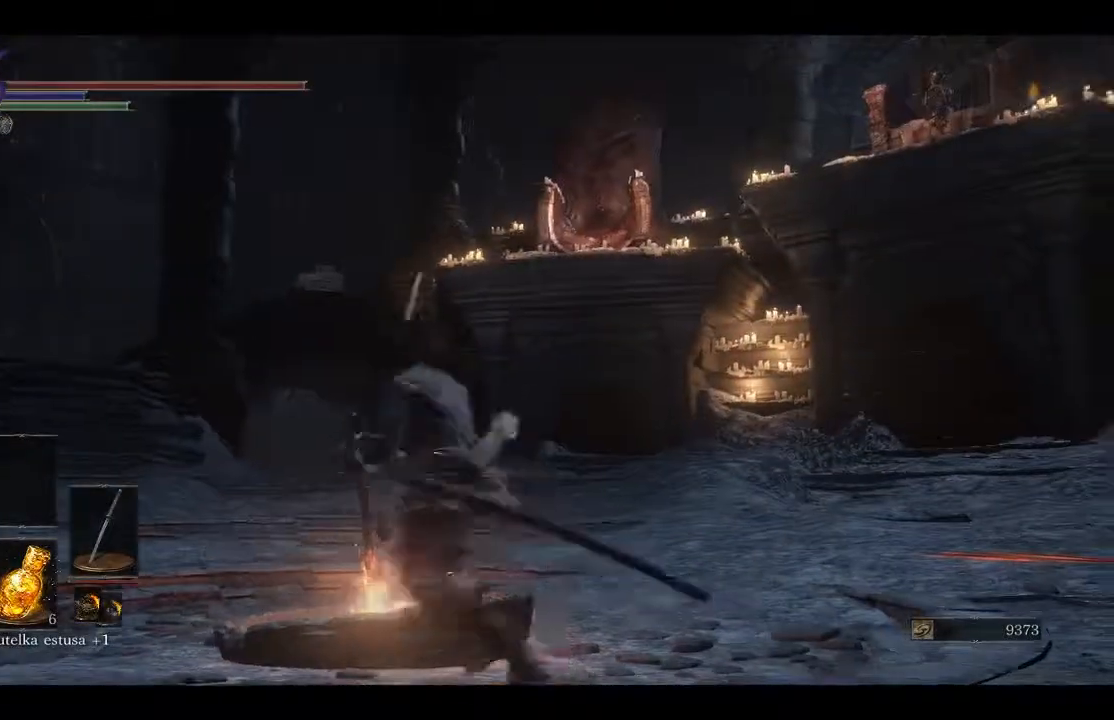
{"buttons": [], "left_stick": "left", "right_stick": "right", "events": []}
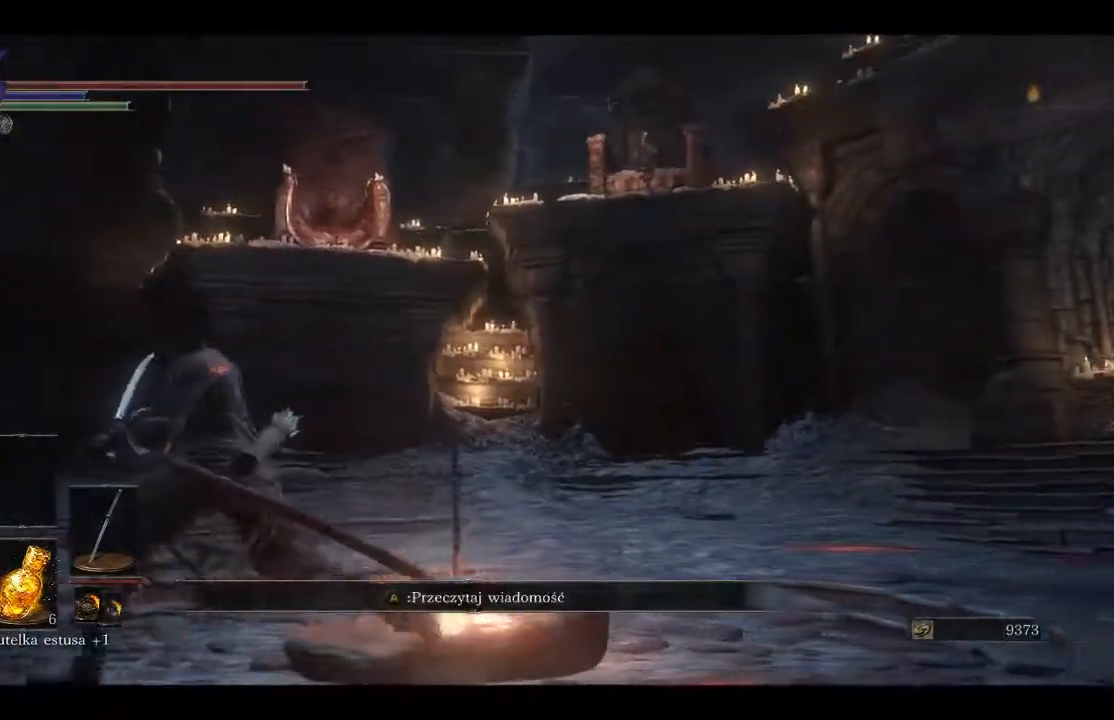
{"buttons": ["B"], "left_stick": "up-left", "right_stick": "center", "events": [[83, "B", "down"], [133, "right_stick", "center"], [150, "left_stick", "up-left"]]}
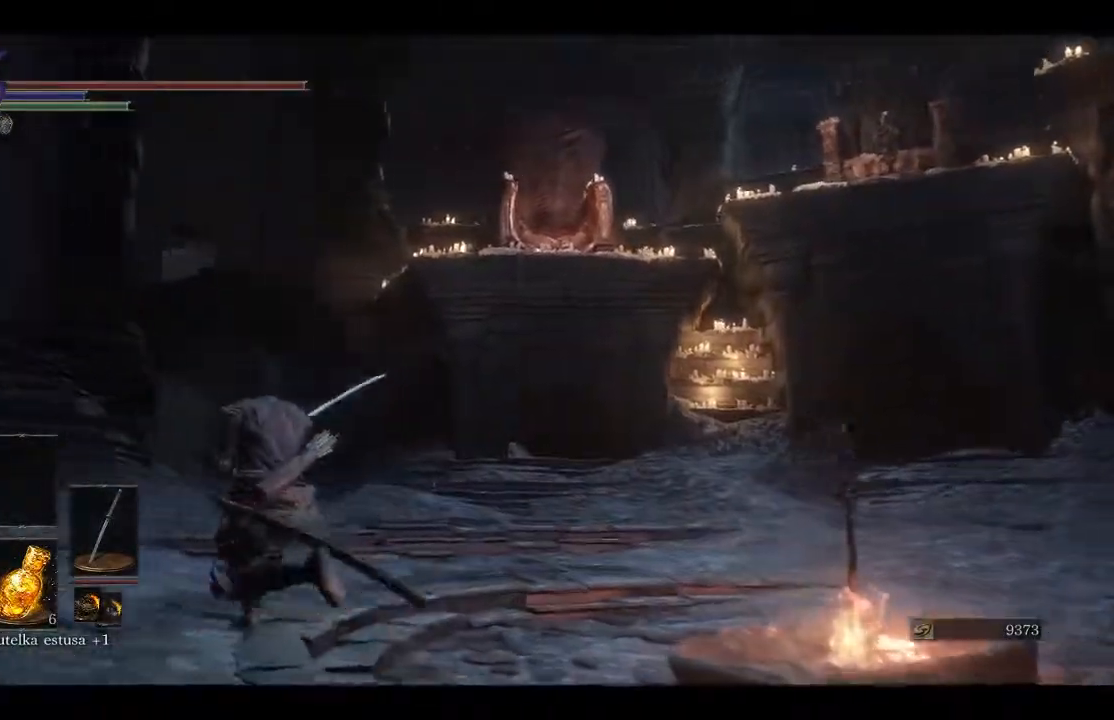
{"buttons": ["B"], "left_stick": "up-left", "right_stick": "center", "events": []}
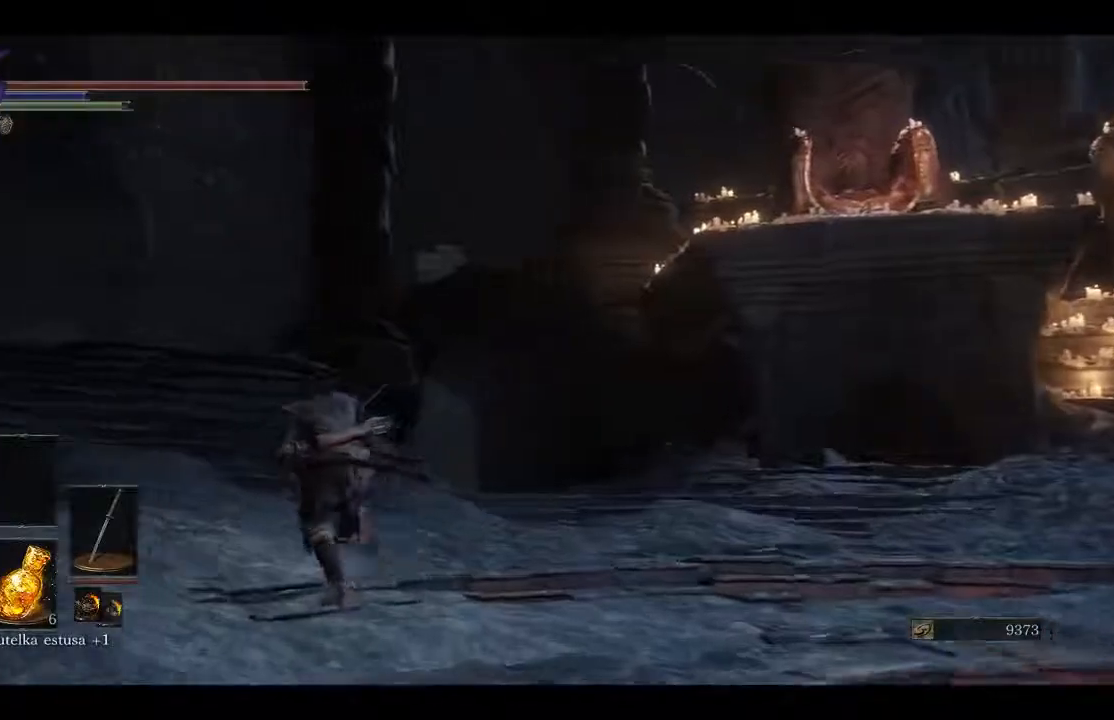
{"buttons": ["B"], "left_stick": "up-left", "right_stick": "center", "events": []}
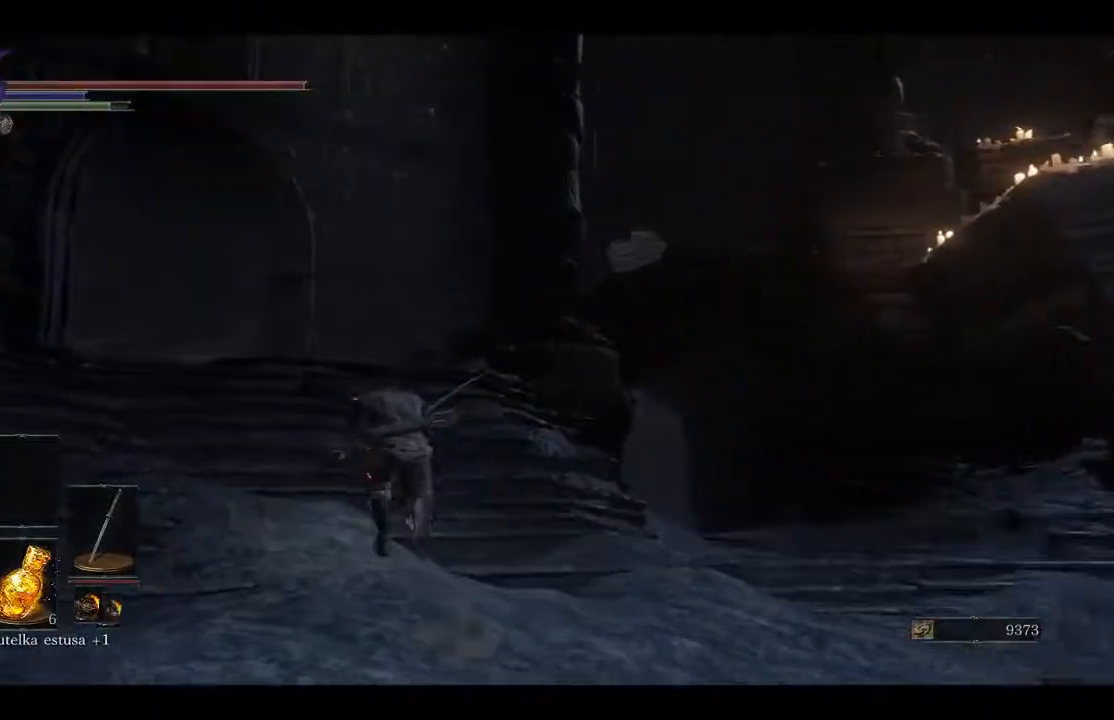
{"buttons": ["B"], "left_stick": "up", "right_stick": "center", "events": [[500, "left_stick", "up"]]}
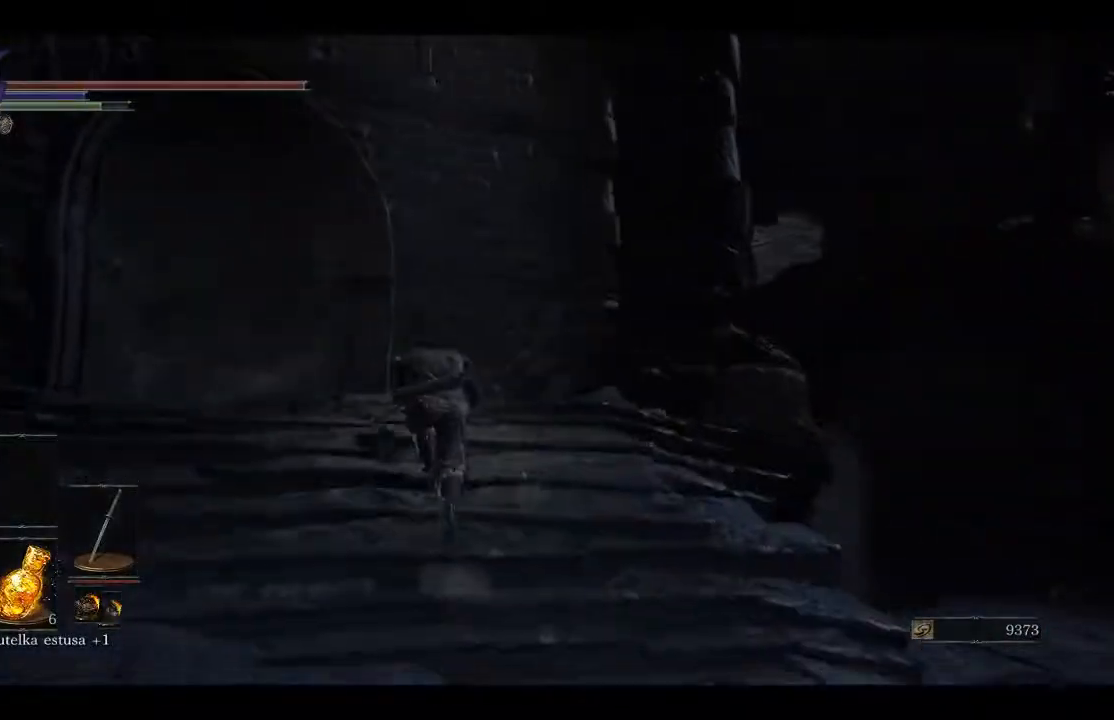
{"buttons": [], "left_stick": "up", "right_stick": "center", "events": [[117, "B", "up"]]}
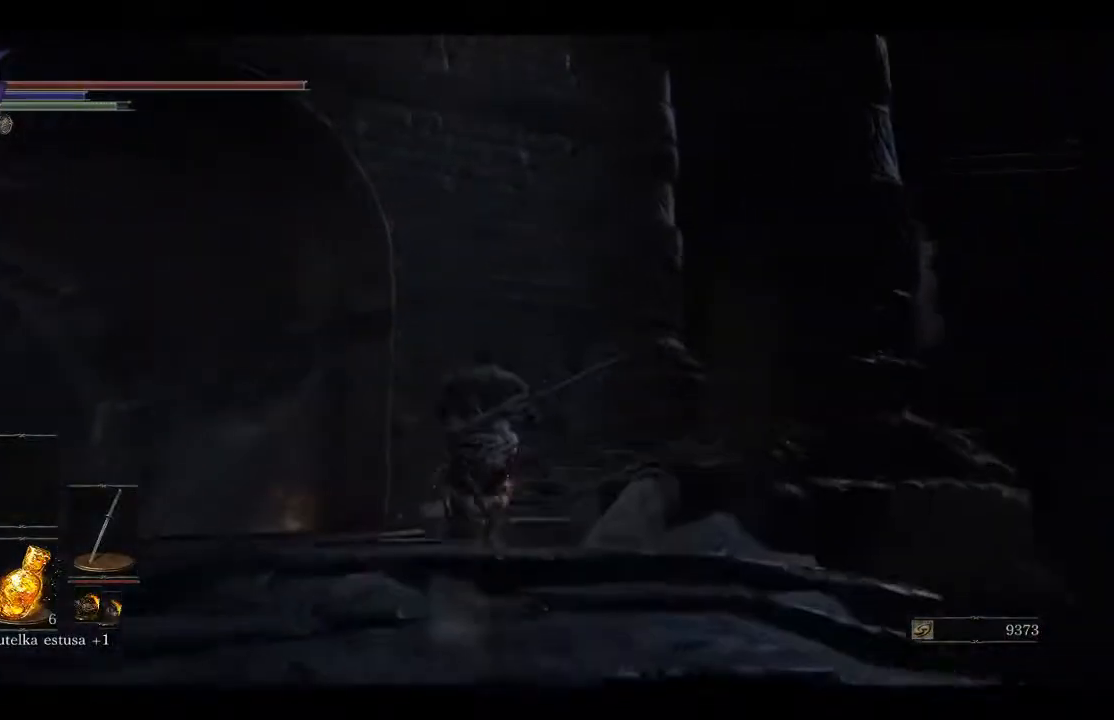
{"buttons": [], "left_stick": "up", "right_stick": "right", "events": [[300, "right_stick", "right"]]}
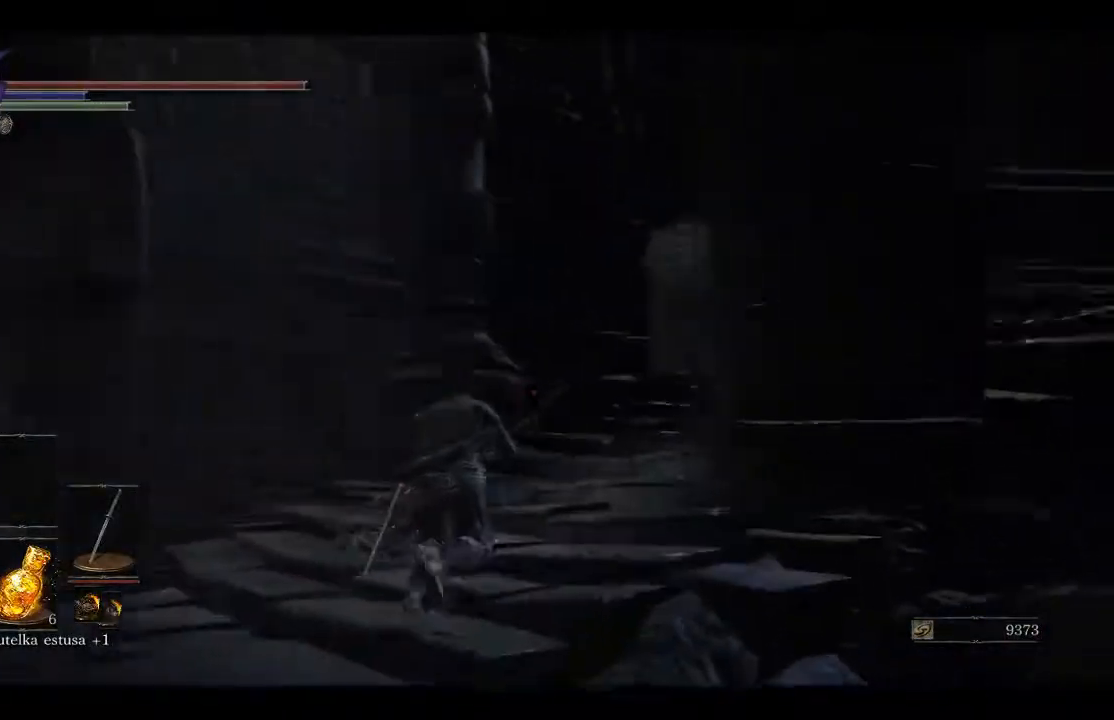
{"buttons": [], "left_stick": "up", "right_stick": "right", "events": []}
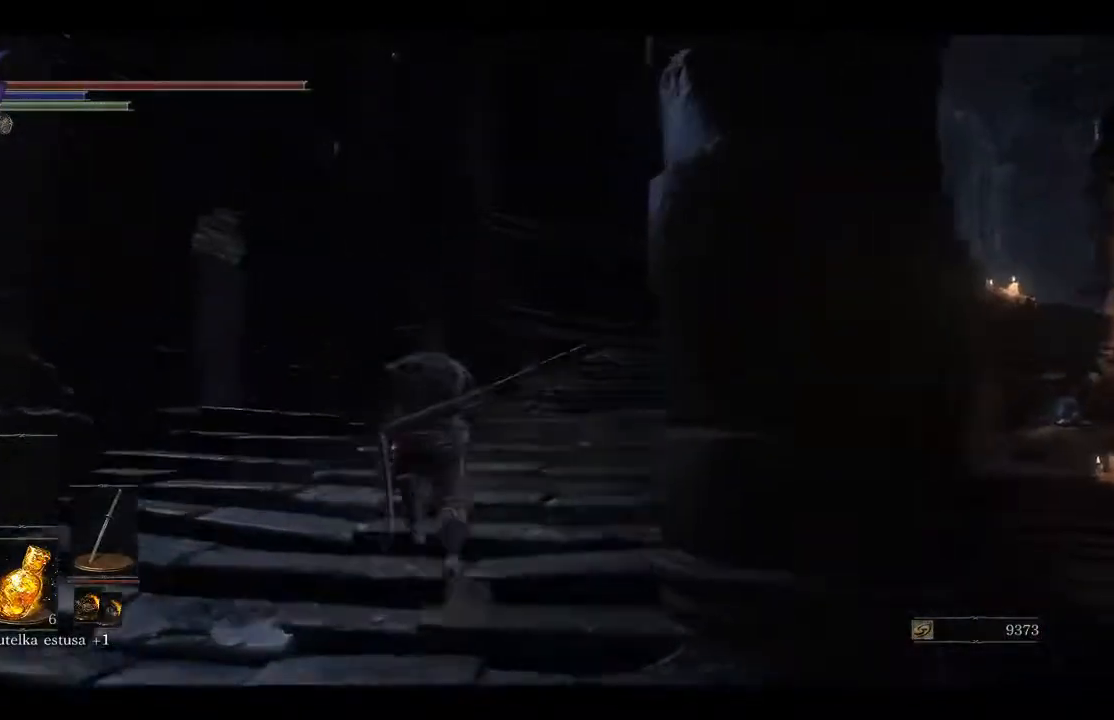
{"buttons": [], "left_stick": "up-left", "right_stick": "right", "events": [[367, "left_stick", "up-left"]]}
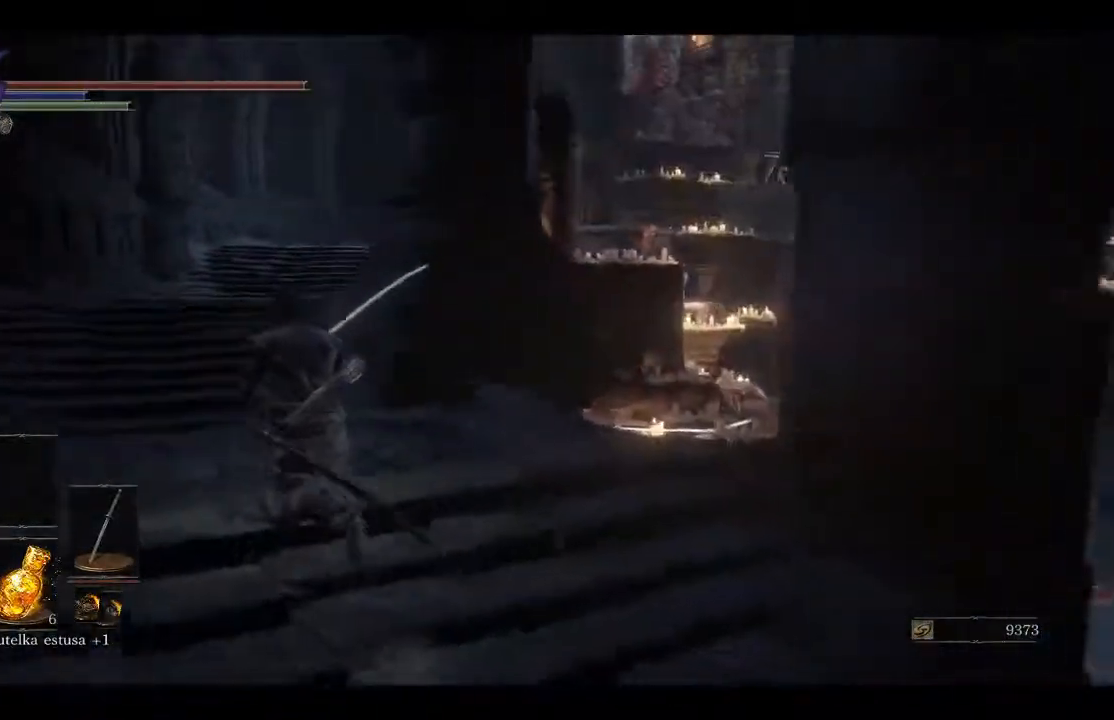
{"buttons": ["B"], "left_stick": "up-left", "right_stick": "center", "events": [[133, "right_stick", "center"], [283, "B", "down"]]}
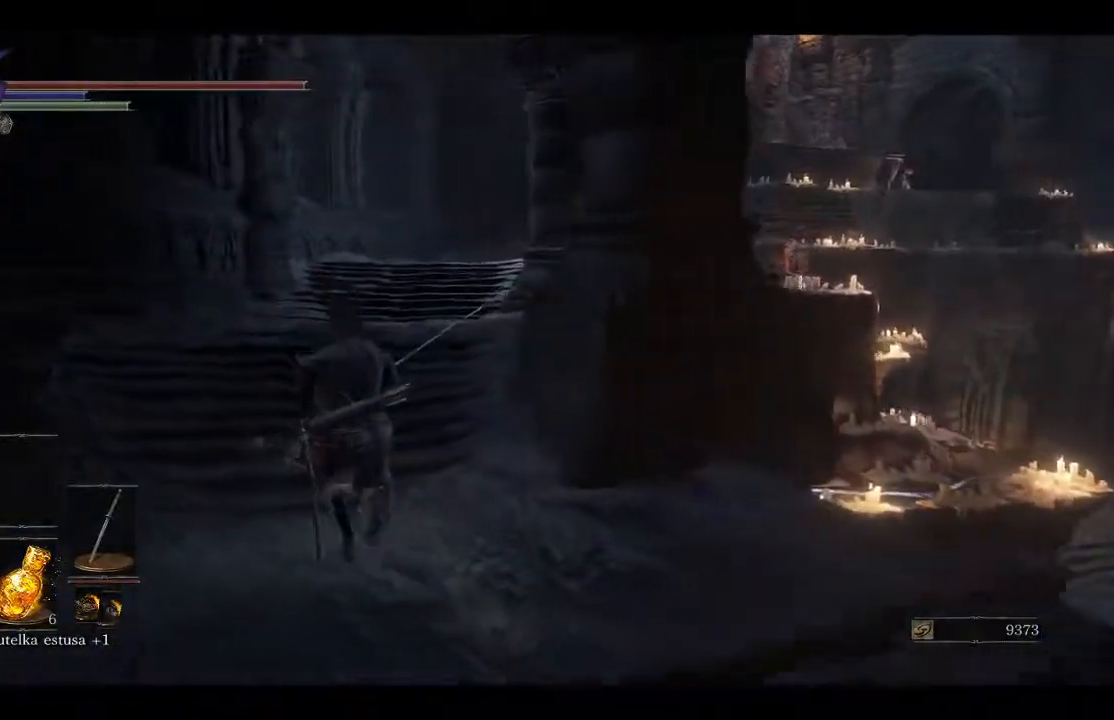
{"buttons": ["B"], "left_stick": "up", "right_stick": "center", "events": [[167, "left_stick", "up"]]}
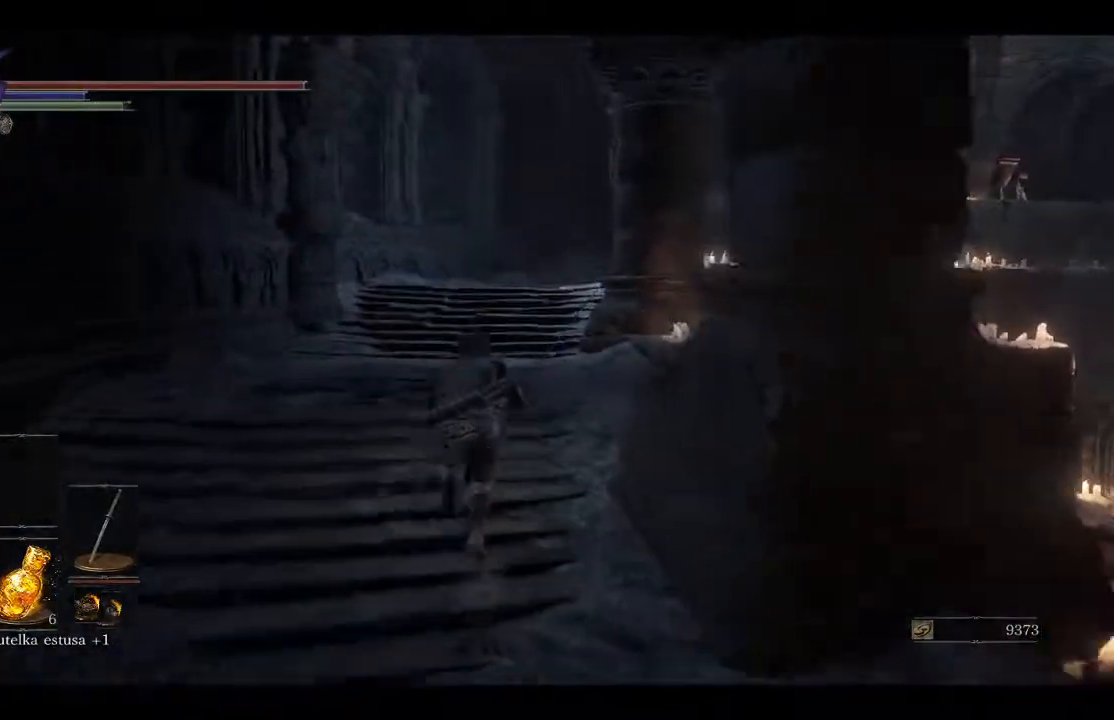
{"buttons": ["B"], "left_stick": "up", "right_stick": "center", "events": []}
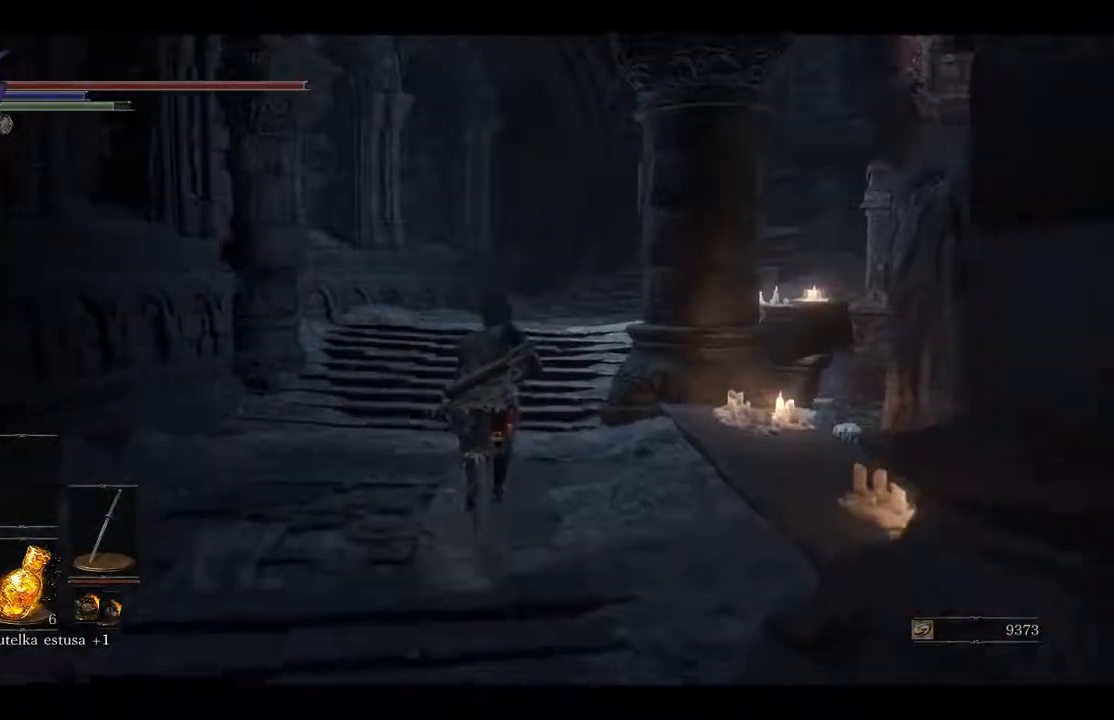
{"buttons": ["B"], "left_stick": "up", "right_stick": "center", "events": []}
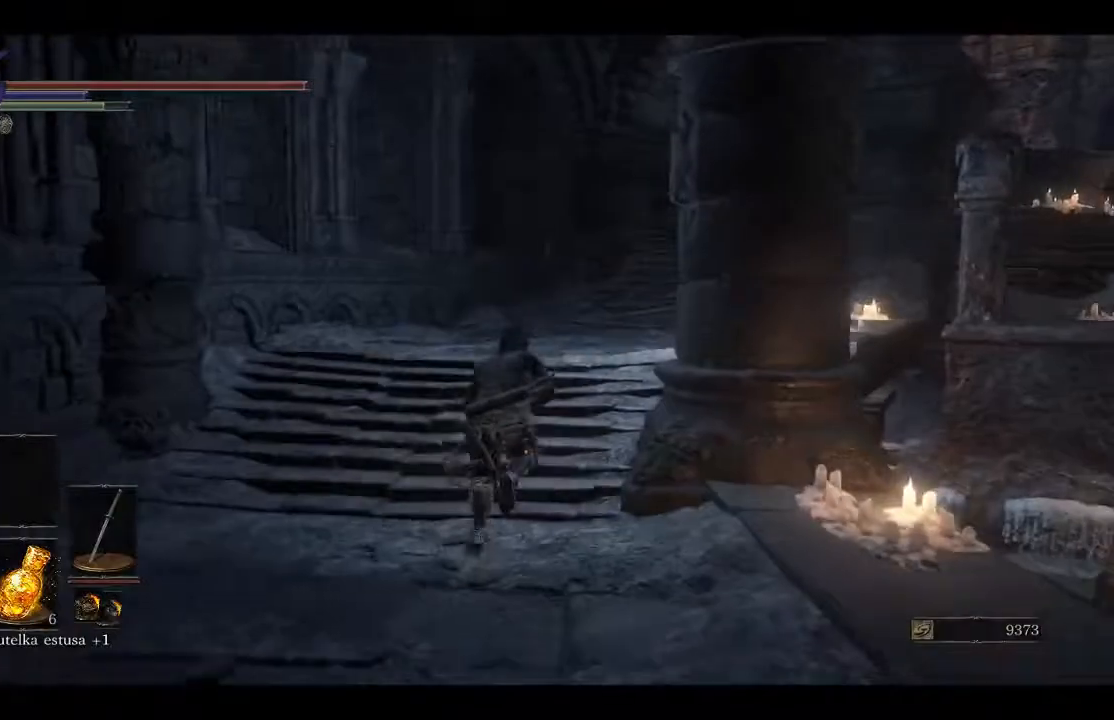
{"buttons": [], "left_stick": "up", "right_stick": "center", "events": [[433, "B", "up"]]}
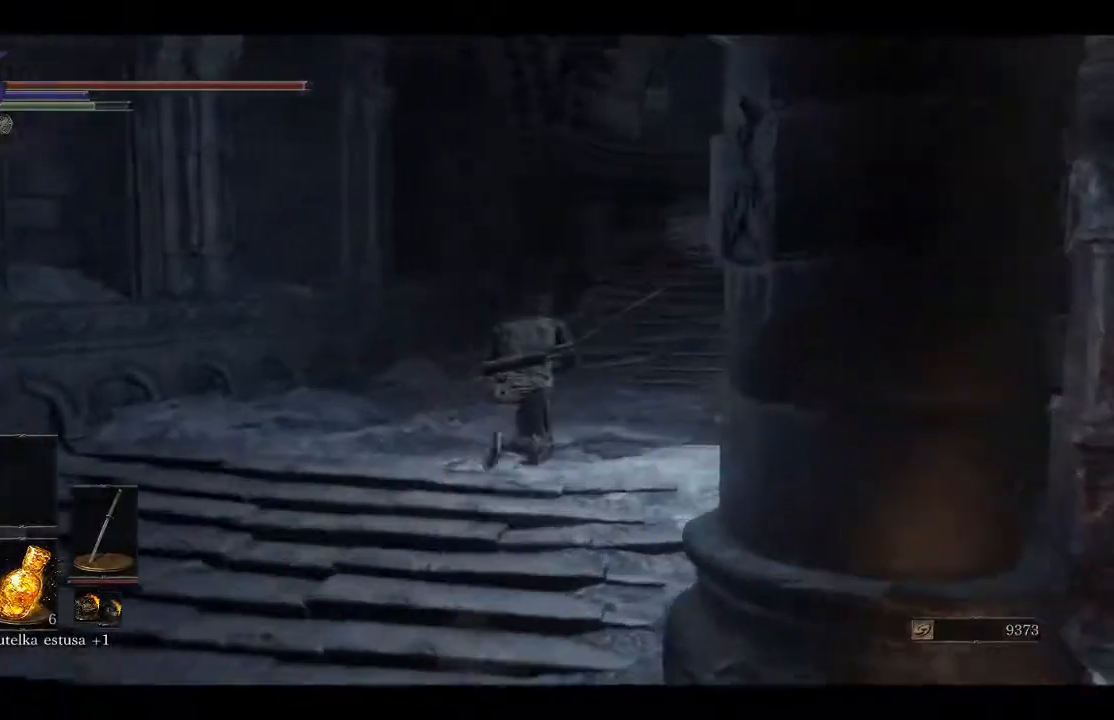
{"buttons": [], "left_stick": "up", "right_stick": "right", "events": [[217, "right_stick", "right"]]}
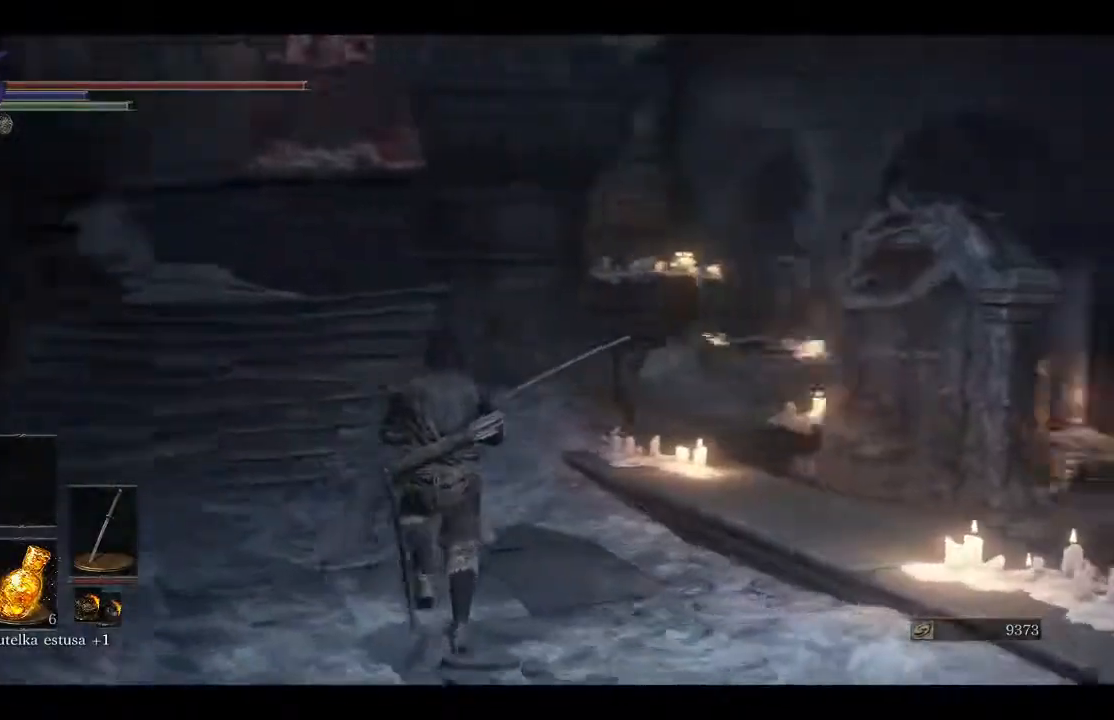
{"buttons": ["B"], "left_stick": "up-left", "right_stick": "center", "events": [[67, "left_stick", "up-left"], [67, "right_stick", "center"], [417, "B", "down"]]}
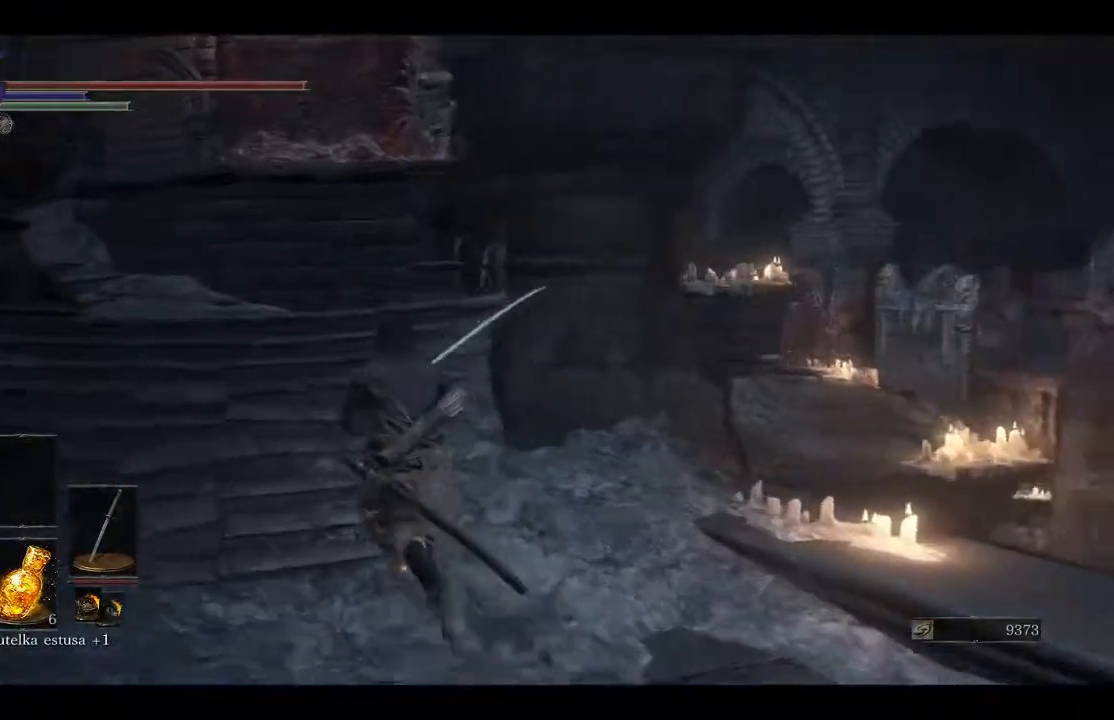
{"buttons": ["B"], "left_stick": "up", "right_stick": "center", "events": [[83, "left_stick", "up"]]}
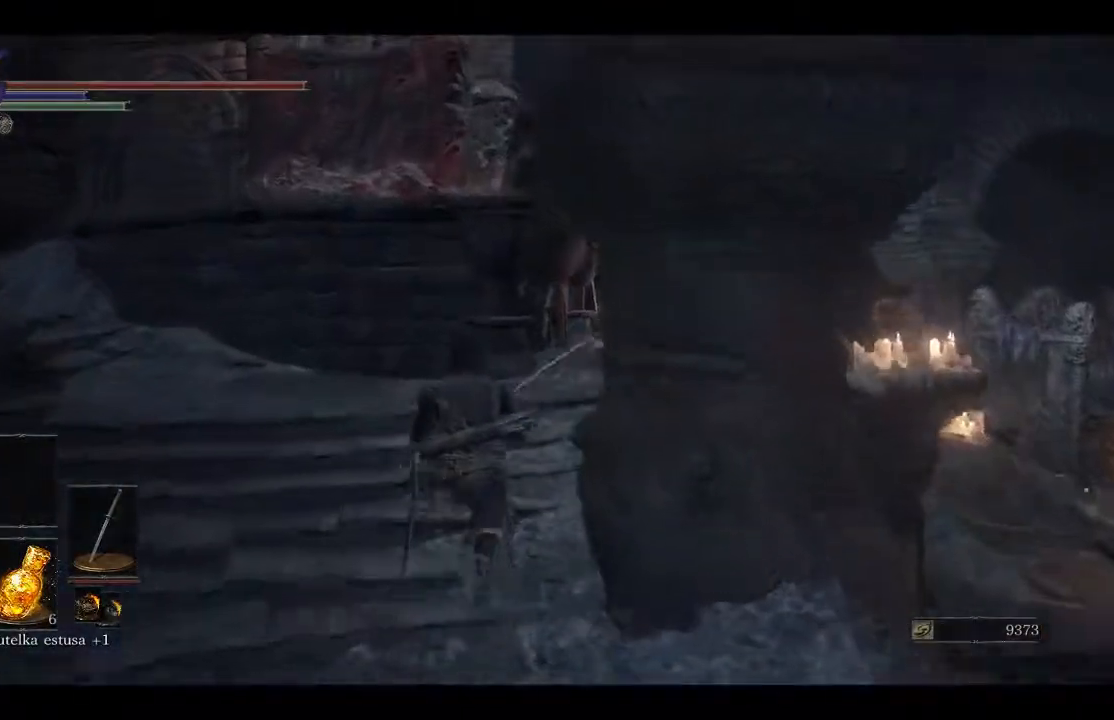
{"buttons": ["B"], "left_stick": "up", "right_stick": "center", "events": []}
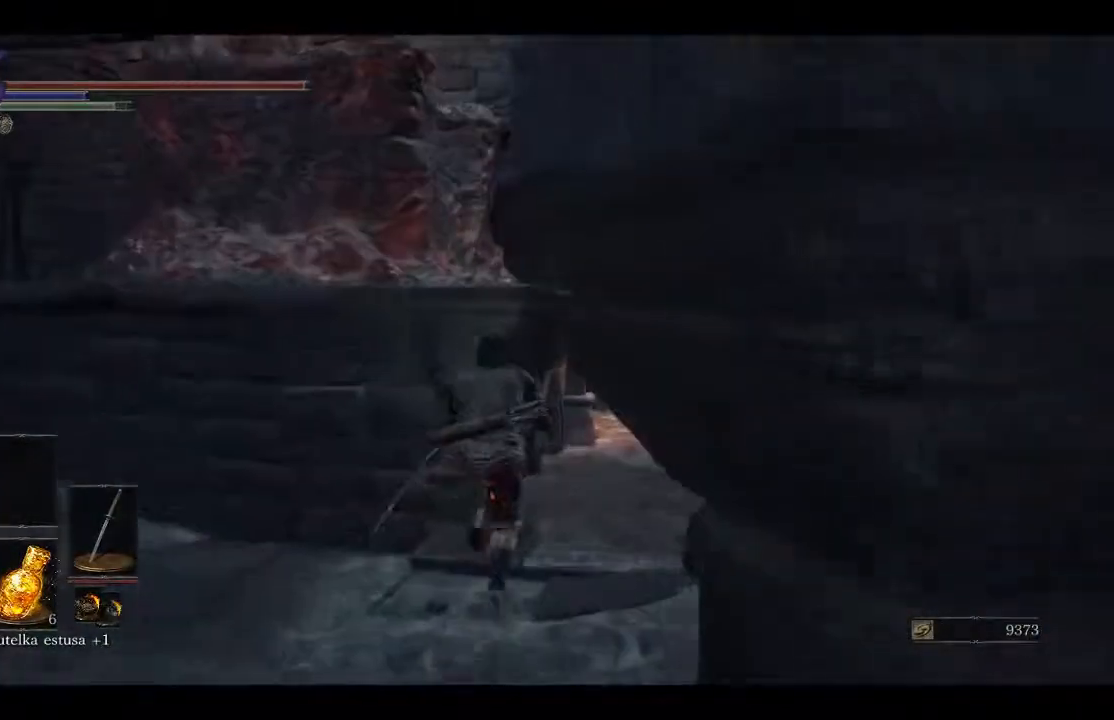
{"buttons": [], "left_stick": "up", "right_stick": "center", "events": [[483, "B", "up"]]}